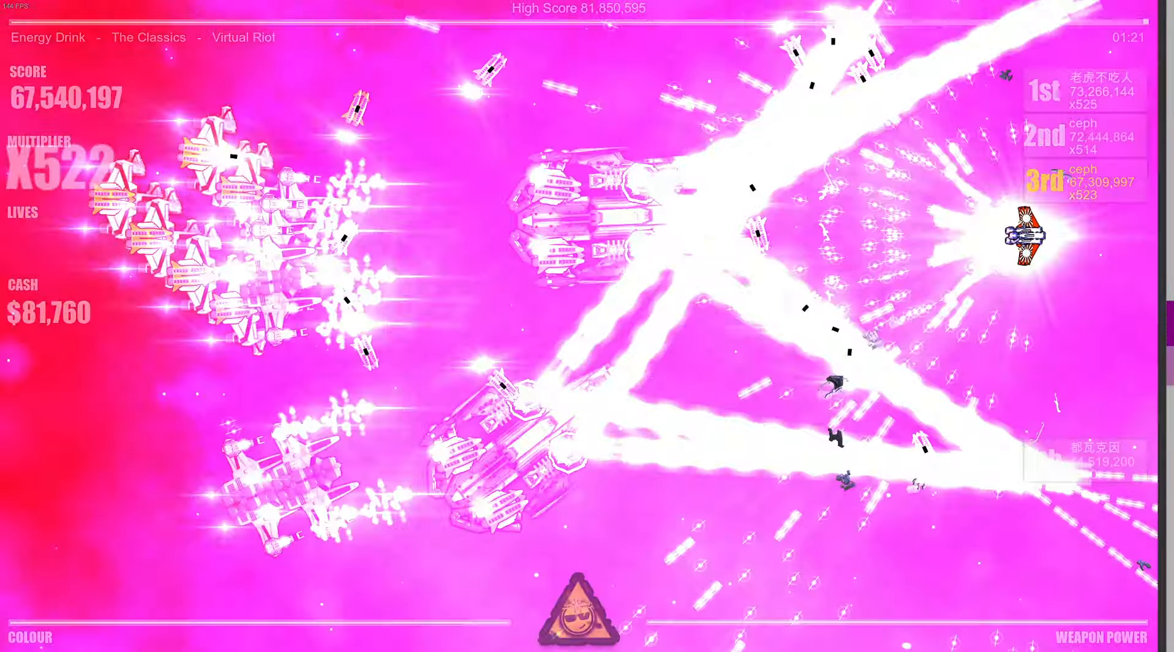
Gameplay with a controller (Xbox layout); each line is a JSON object with the inputs held at the frame after it. "events" lists button and stick changes between this image and that frame as [ms after this image, input, new state], when the widget could be followed in between.
{"buttons": [], "left_stick": "center", "right_stick": "left", "events": []}
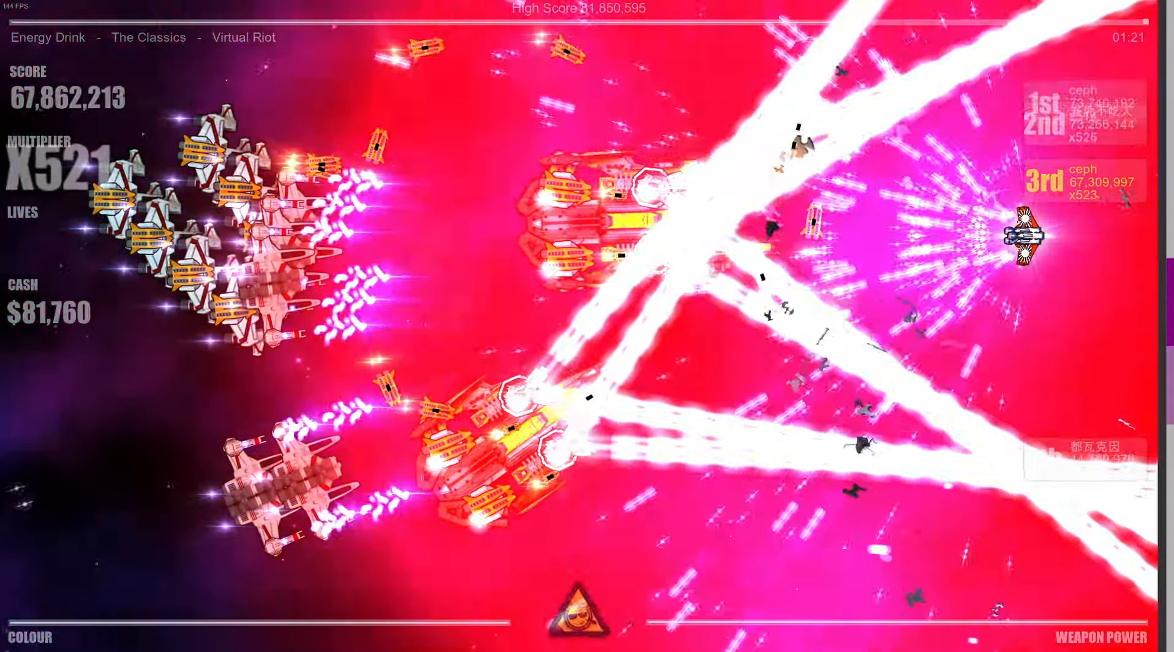
{"buttons": [], "left_stick": "center", "right_stick": "left", "events": []}
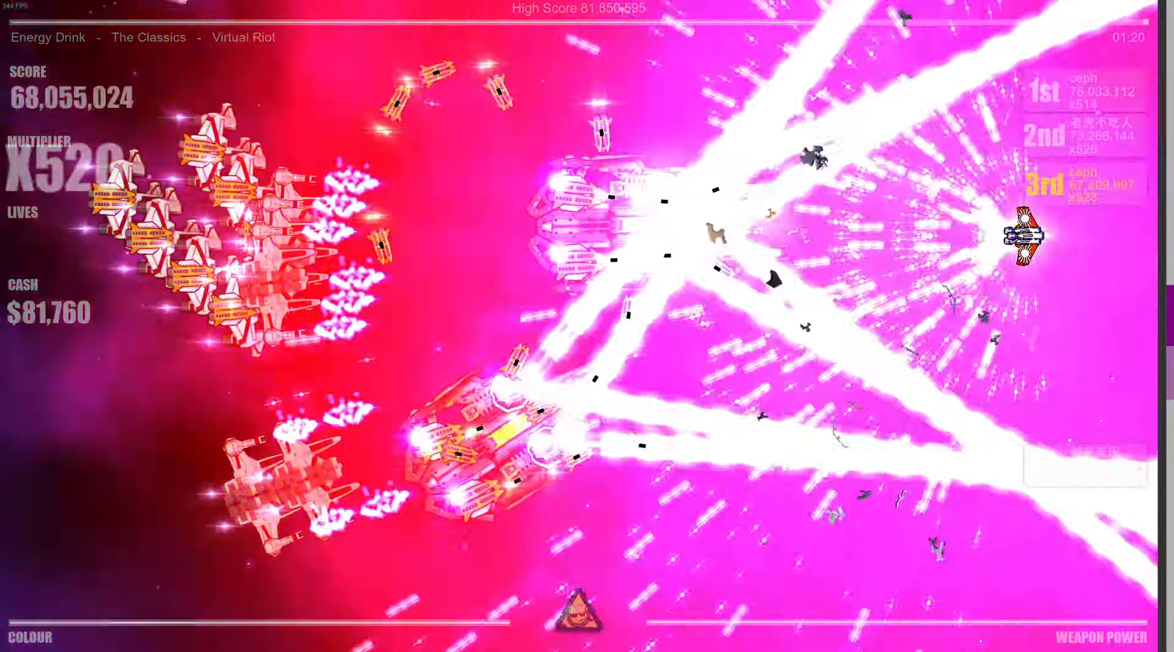
{"buttons": [], "left_stick": "center", "right_stick": "left", "events": [[16, "left_stick", "down-left"], [183, "left_stick", "center"]]}
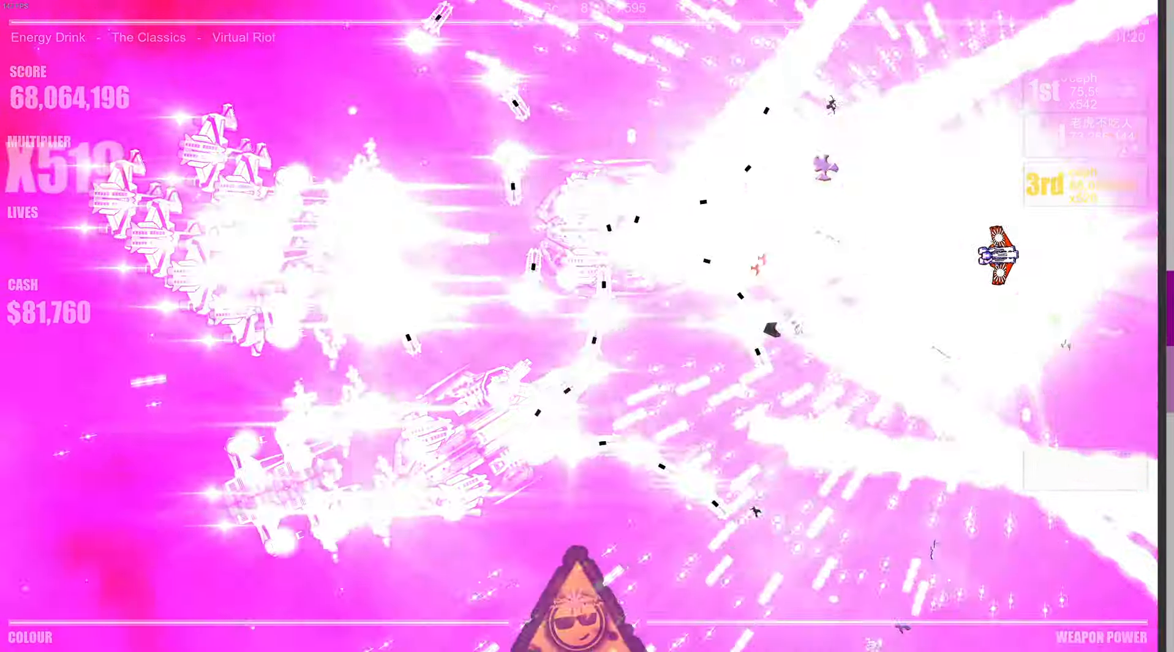
{"buttons": [], "left_stick": "center", "right_stick": "left", "events": []}
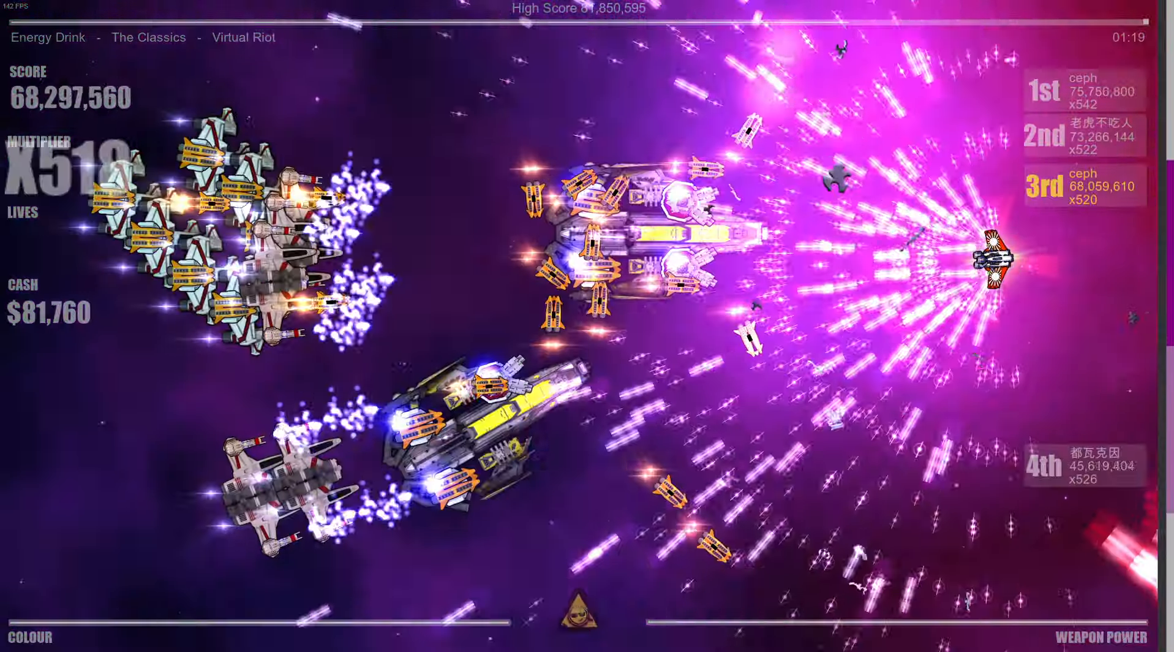
{"buttons": [], "left_stick": "center", "right_stick": "left", "events": [[383, "left_stick", "down"], [466, "left_stick", "center"]]}
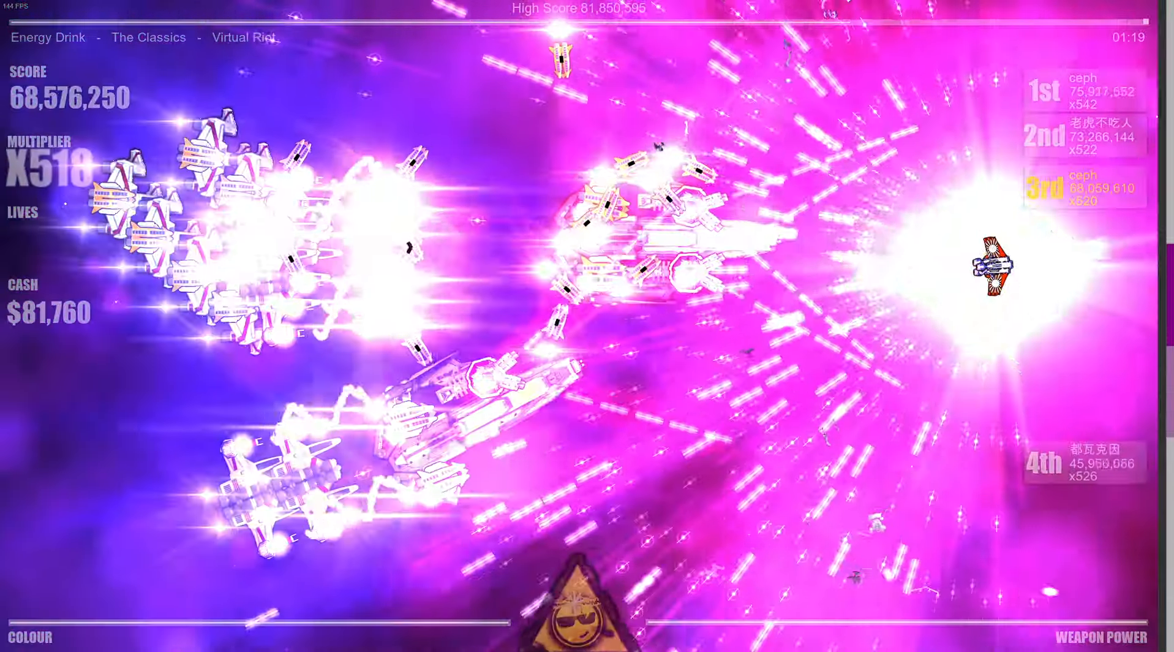
{"buttons": [], "left_stick": "center", "right_stick": "left", "events": [[50, "left_stick", "left"], [200, "left_stick", "center"]]}
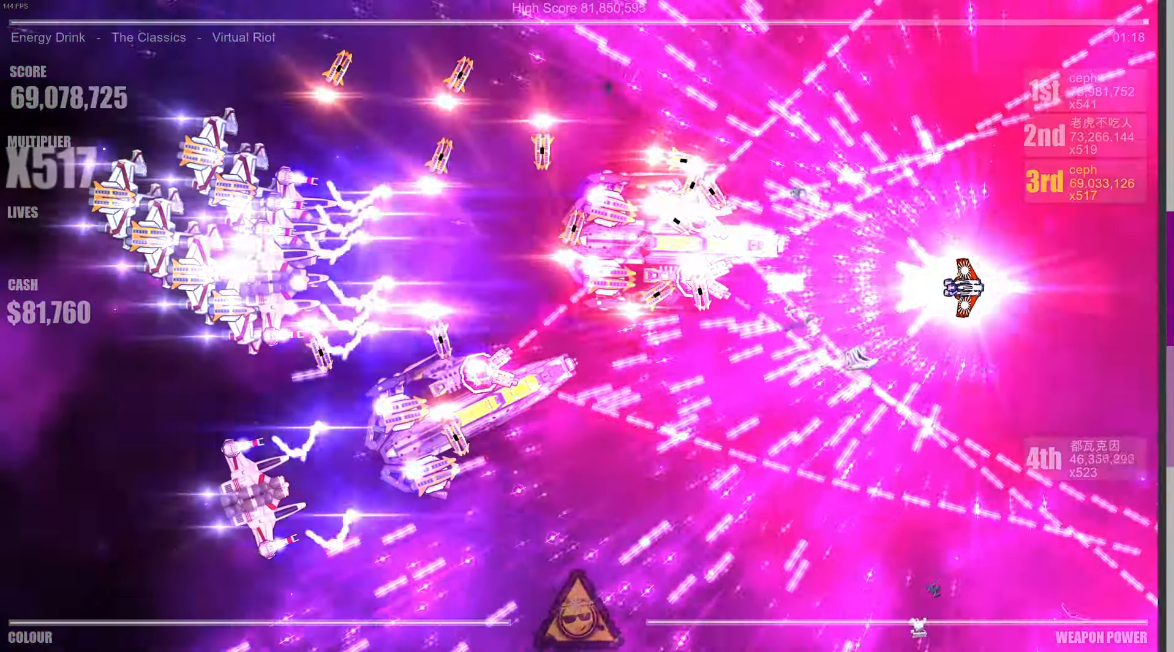
{"buttons": [], "left_stick": "left", "right_stick": "left", "events": [[333, "left_stick", "left"]]}
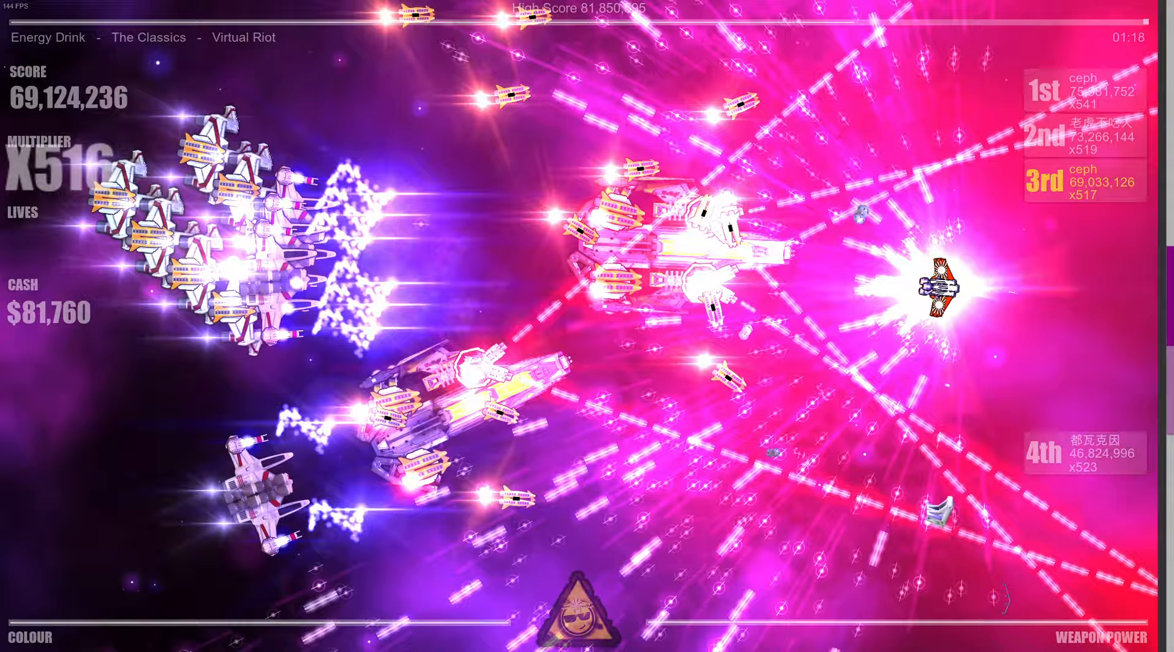
{"buttons": [], "left_stick": "center", "right_stick": "left", "events": [[17, "left_stick", "center"]]}
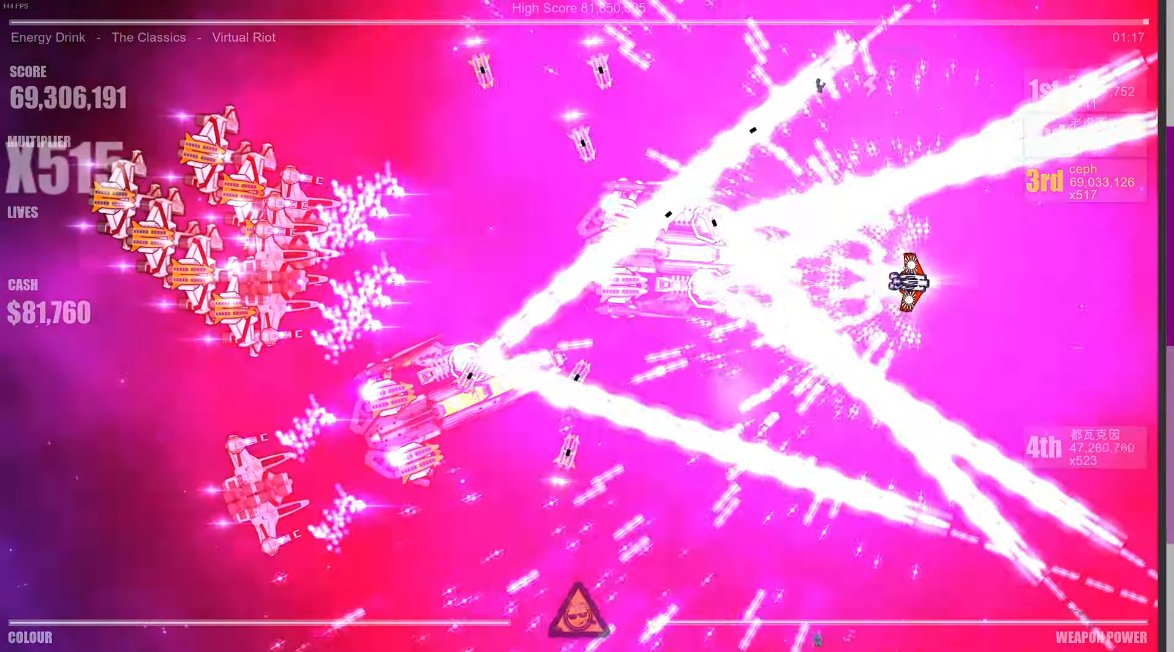
{"buttons": [], "left_stick": "center", "right_stick": "left", "events": []}
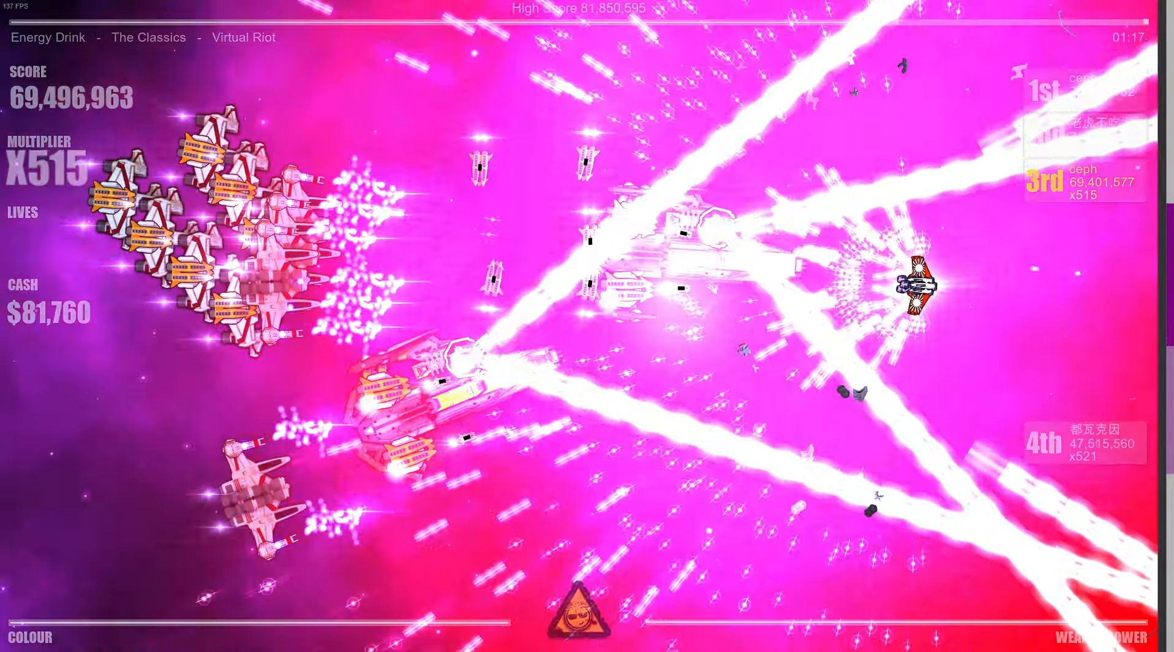
{"buttons": [], "left_stick": "right", "right_stick": "left", "events": [[83, "left_stick", "right"]]}
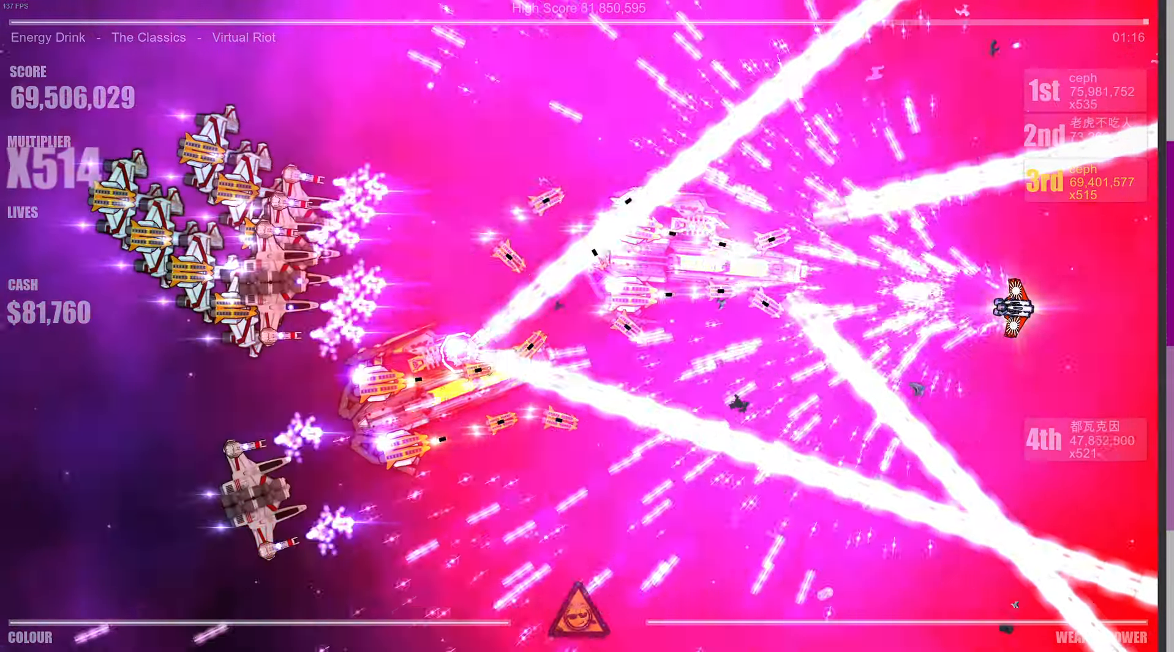
{"buttons": [], "left_stick": "left", "right_stick": "down", "events": [[300, "left_stick", "center"], [417, "left_stick", "left"], [450, "right_stick", "down"]]}
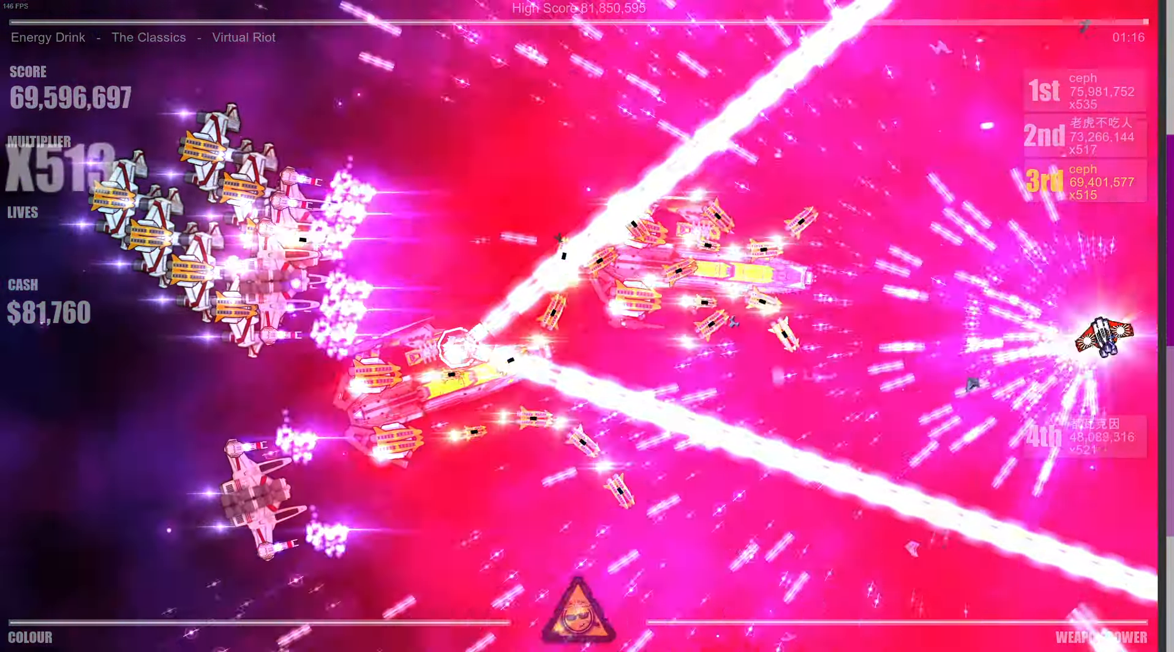
{"buttons": [], "left_stick": "center", "right_stick": "up", "events": [[50, "left_stick", "down-left"], [50, "right_stick", "right"], [133, "right_stick", "up"], [250, "left_stick", "center"], [250, "right_stick", "left"], [333, "right_stick", "down"], [433, "right_stick", "right"], [483, "right_stick", "up"]]}
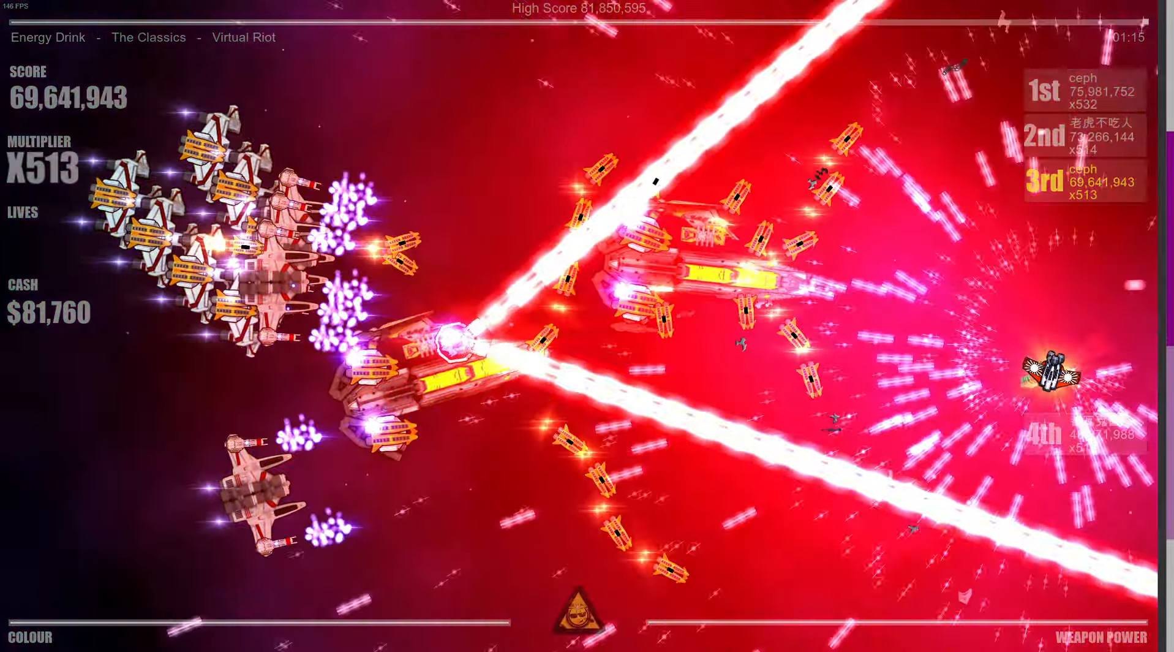
{"buttons": [], "left_stick": "center", "right_stick": "down", "events": [[83, "right_stick", "left"], [167, "right_stick", "down"], [250, "right_stick", "right"], [317, "right_stick", "up"], [417, "right_stick", "left"], [500, "right_stick", "down"]]}
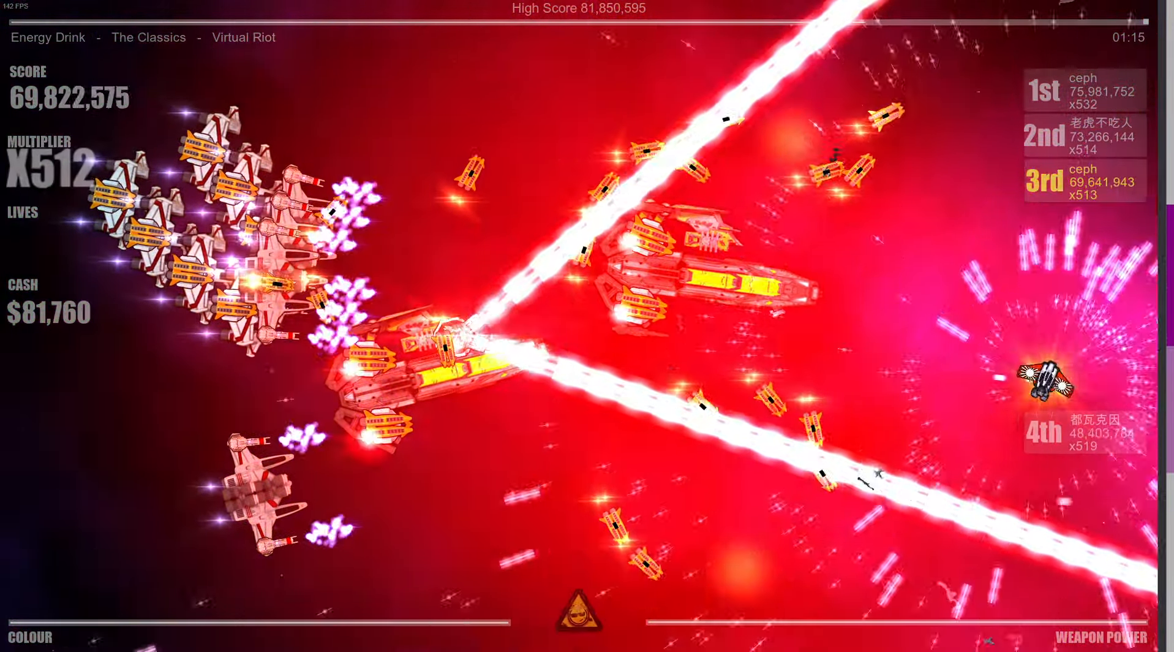
{"buttons": [], "left_stick": "center", "right_stick": "left", "events": [[117, "right_stick", "right"], [233, "right_stick", "up"], [300, "right_stick", "up-left"], [400, "right_stick", "left"]]}
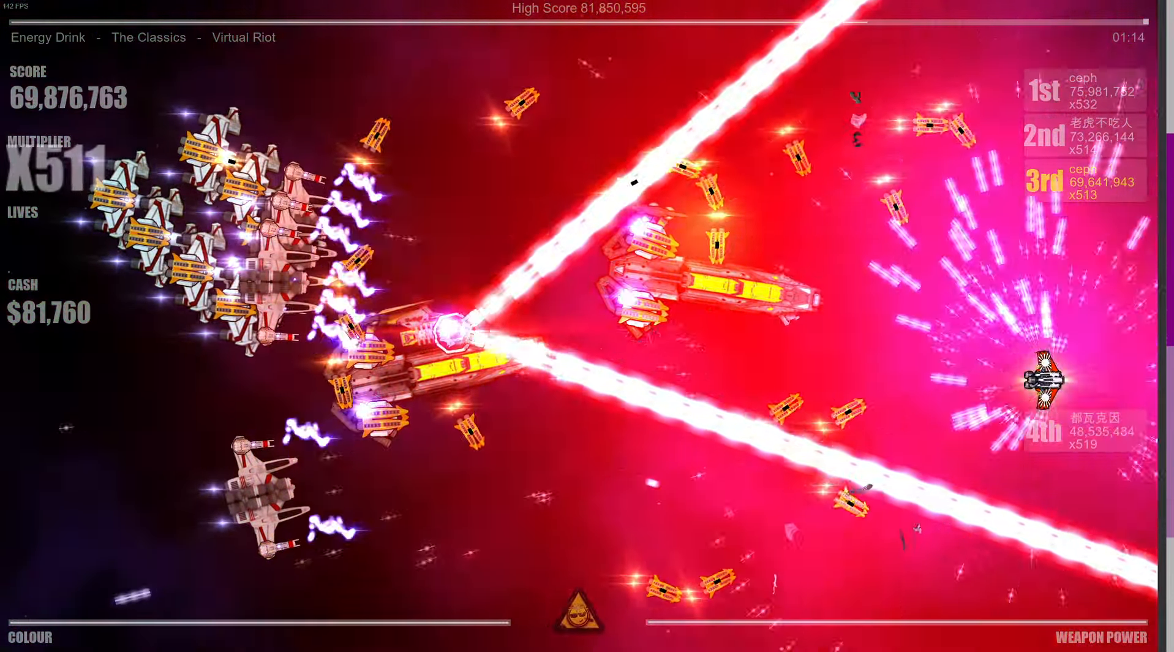
{"buttons": [], "left_stick": "center", "right_stick": "left", "events": []}
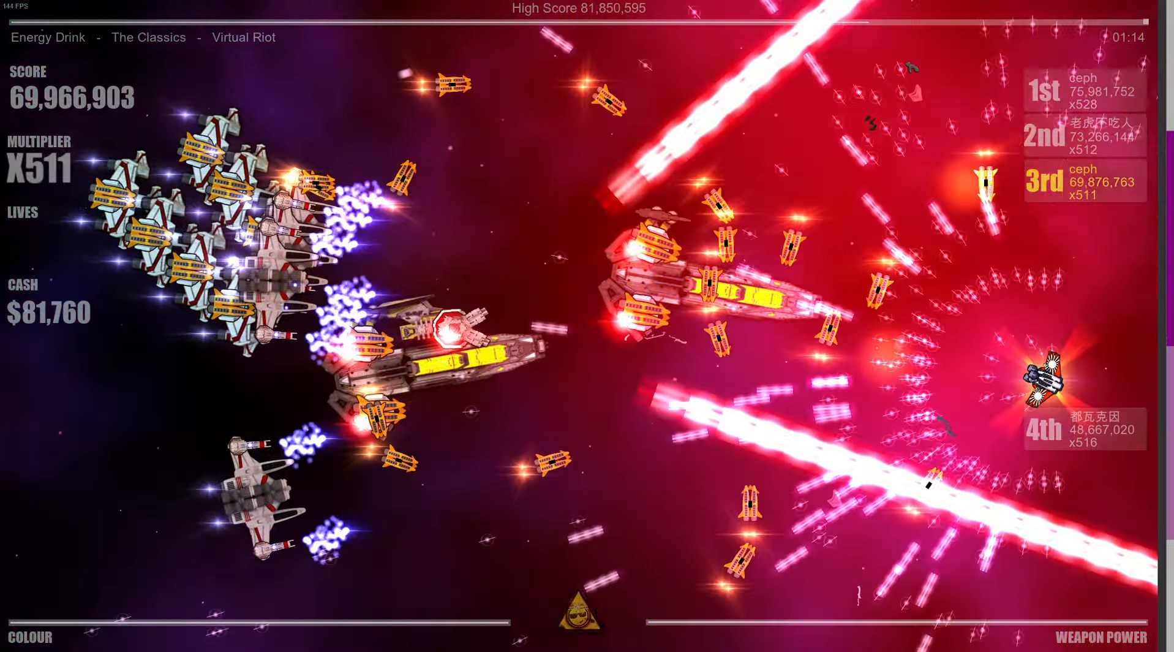
{"buttons": [], "left_stick": "left", "right_stick": "left", "events": [[433, "left_stick", "left"]]}
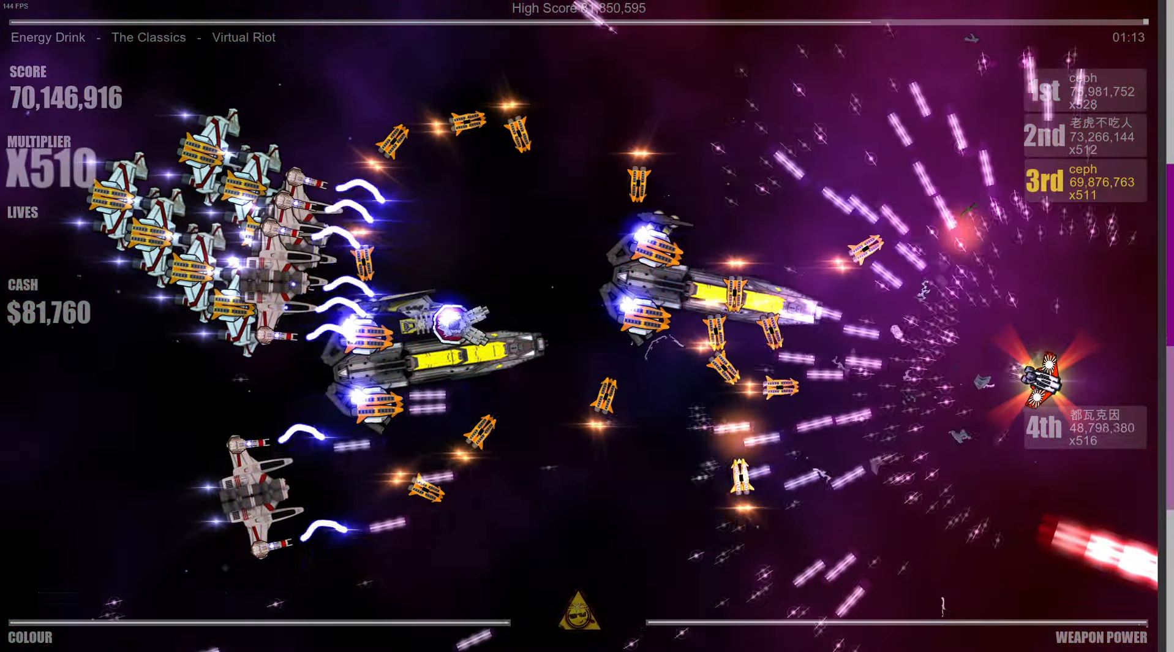
{"buttons": [], "left_stick": "down-left", "right_stick": "up-left", "events": [[50, "left_stick", "down-left"], [283, "right_stick", "up-left"]]}
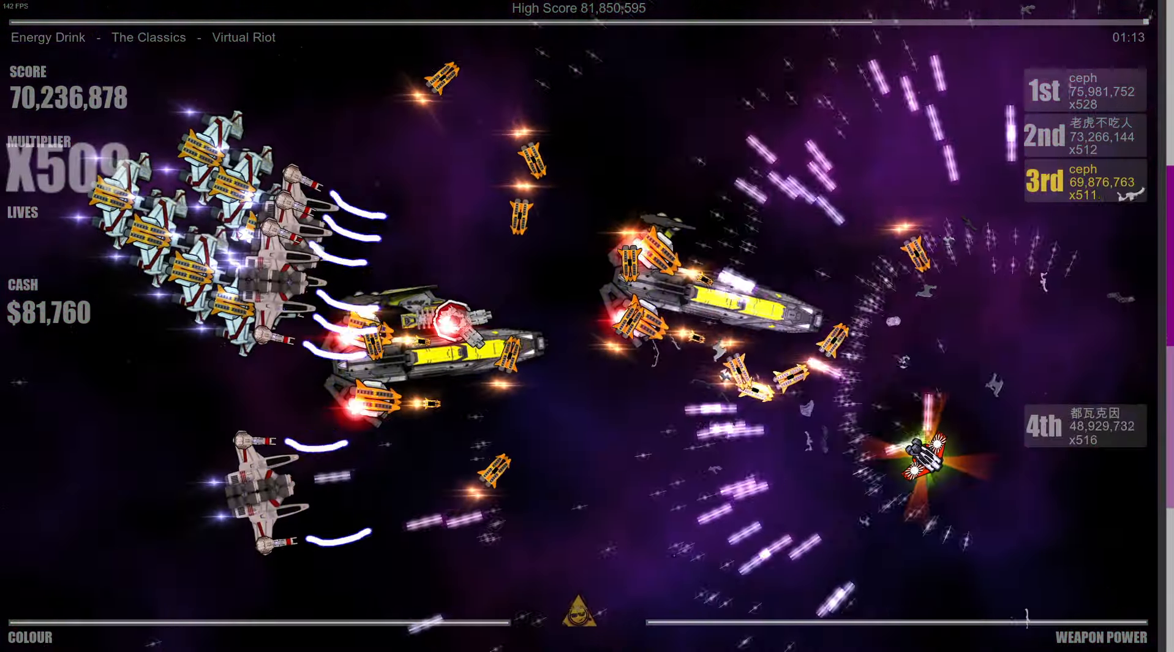
{"buttons": [], "left_stick": "left", "right_stick": "up", "events": [[134, "left_stick", "left"], [400, "right_stick", "up"]]}
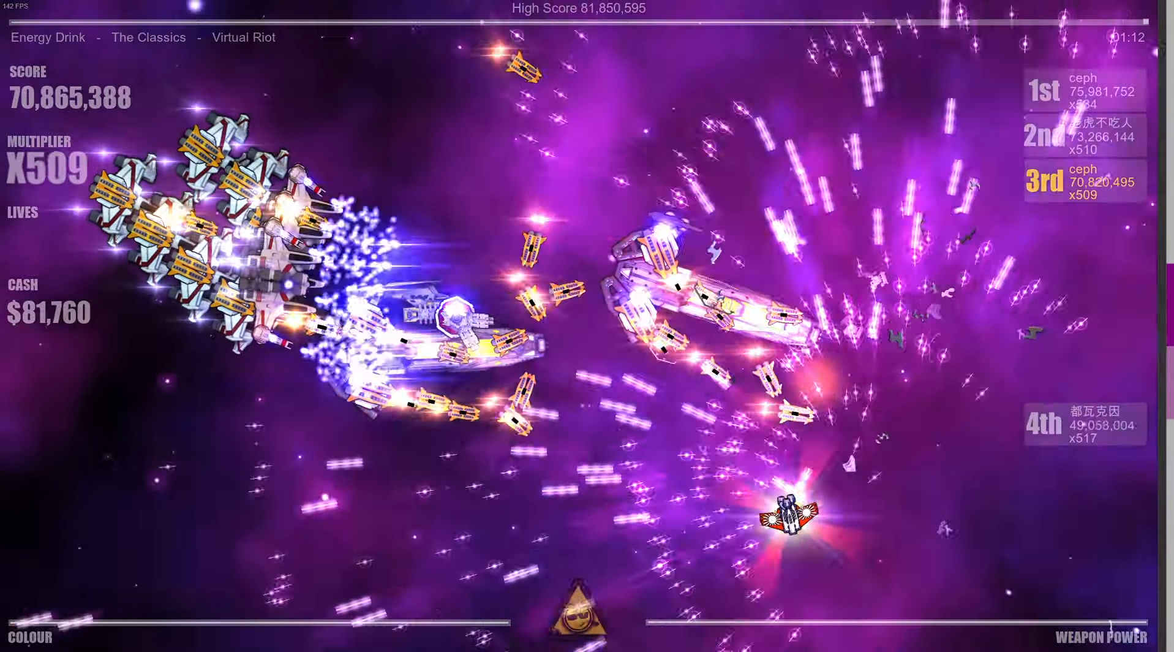
{"buttons": [], "left_stick": "left", "right_stick": "up", "events": []}
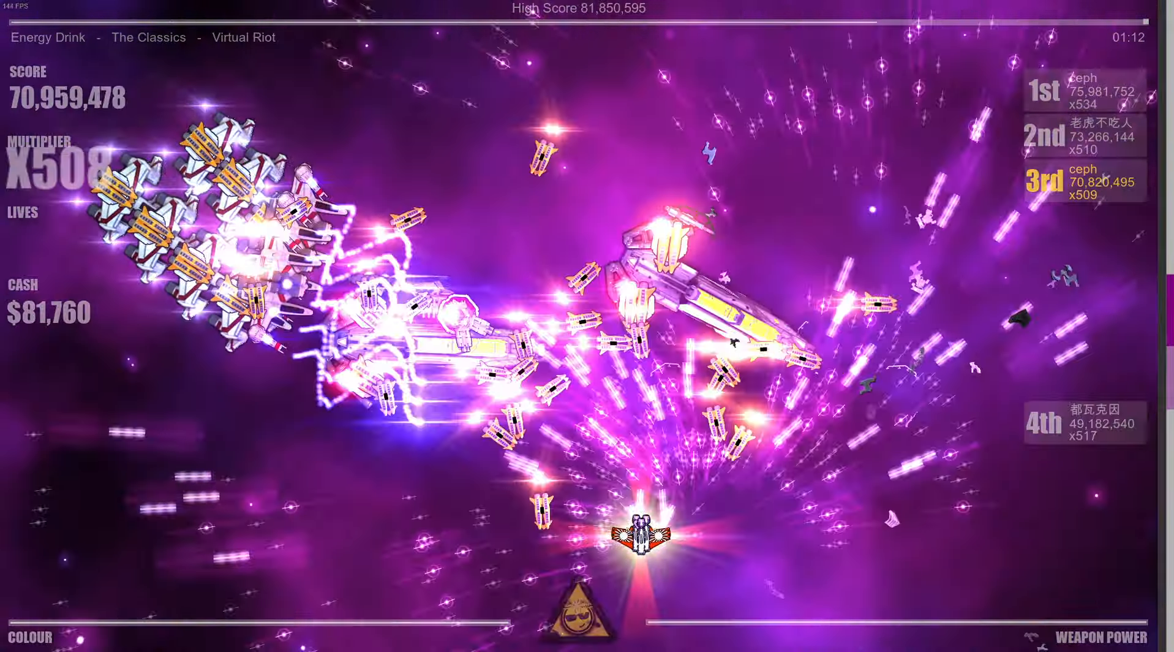
{"buttons": [], "left_stick": "right", "right_stick": "up-left", "events": [[34, "left_stick", "down"], [100, "left_stick", "down-right"], [434, "left_stick", "right"], [500, "right_stick", "up-left"]]}
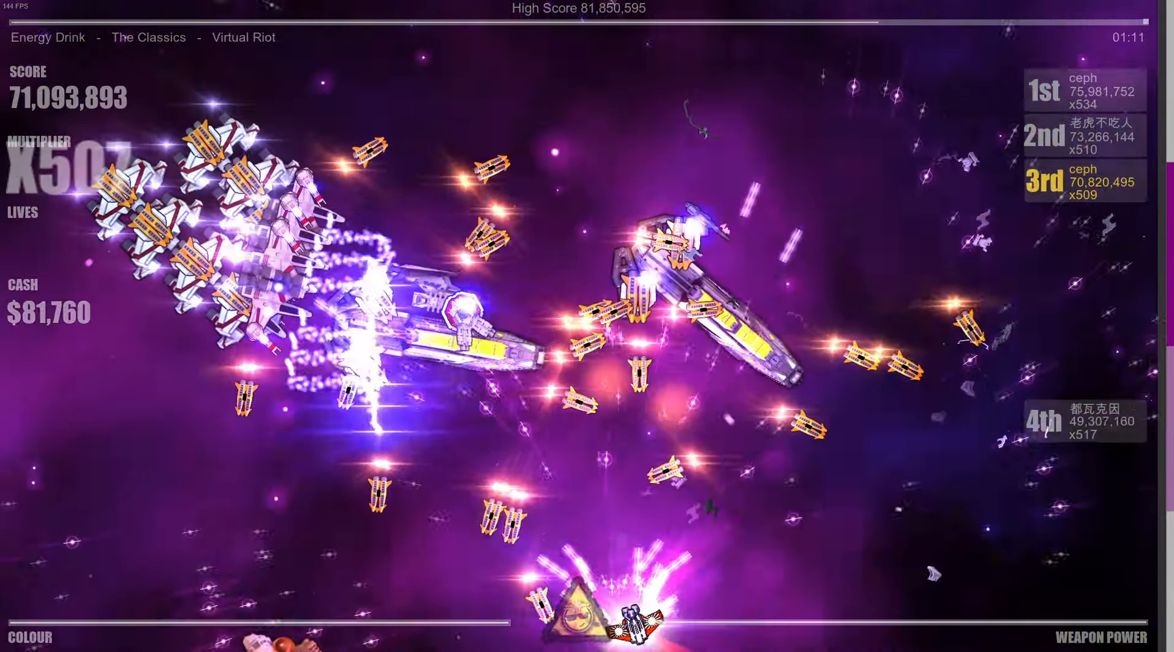
{"buttons": [], "left_stick": "right", "right_stick": "up", "events": [[50, "left_stick", "center"], [217, "left_stick", "right"], [467, "right_stick", "up"]]}
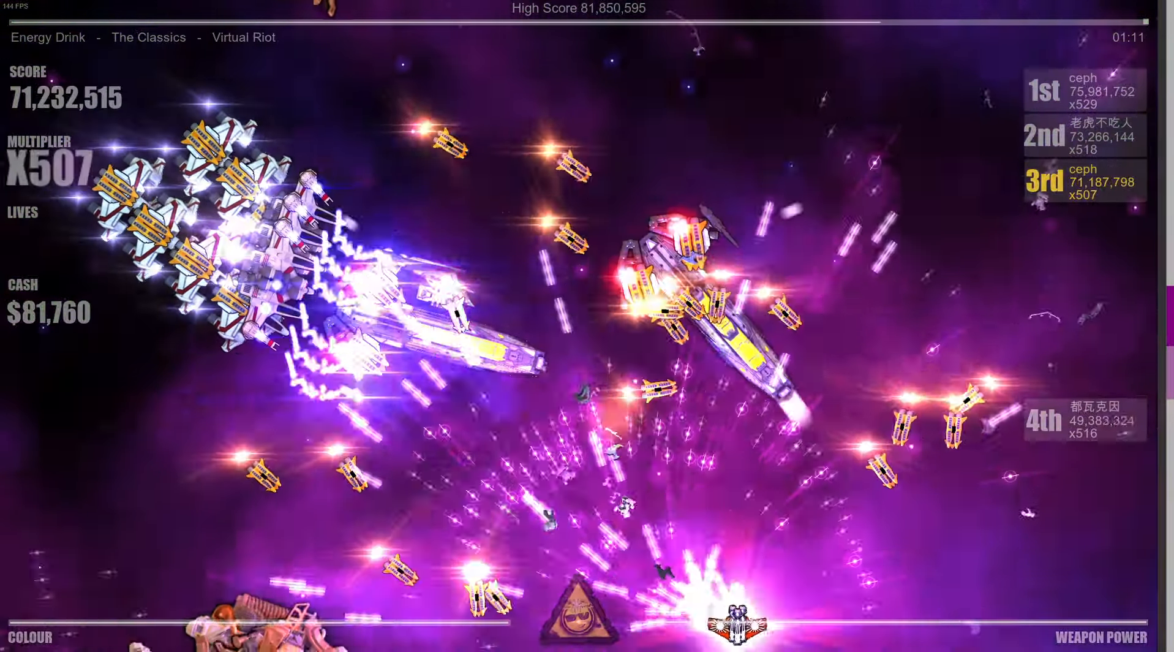
{"buttons": [], "left_stick": "center", "right_stick": "up-right", "events": [[34, "left_stick", "center"], [34, "right_stick", "up-right"], [84, "left_stick", "left"], [200, "left_stick", "up"], [250, "left_stick", "up-right"], [384, "left_stick", "center"]]}
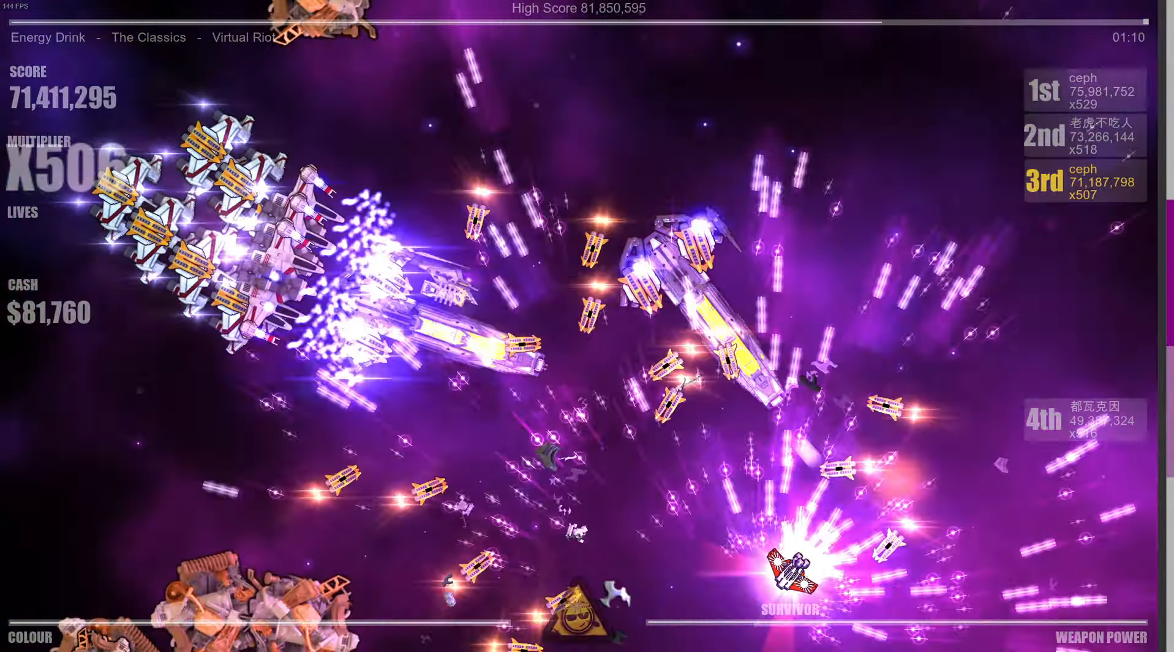
{"buttons": [], "left_stick": "right", "right_stick": "up", "events": [[217, "left_stick", "left"], [350, "left_stick", "center"], [434, "left_stick", "right"], [434, "right_stick", "up"]]}
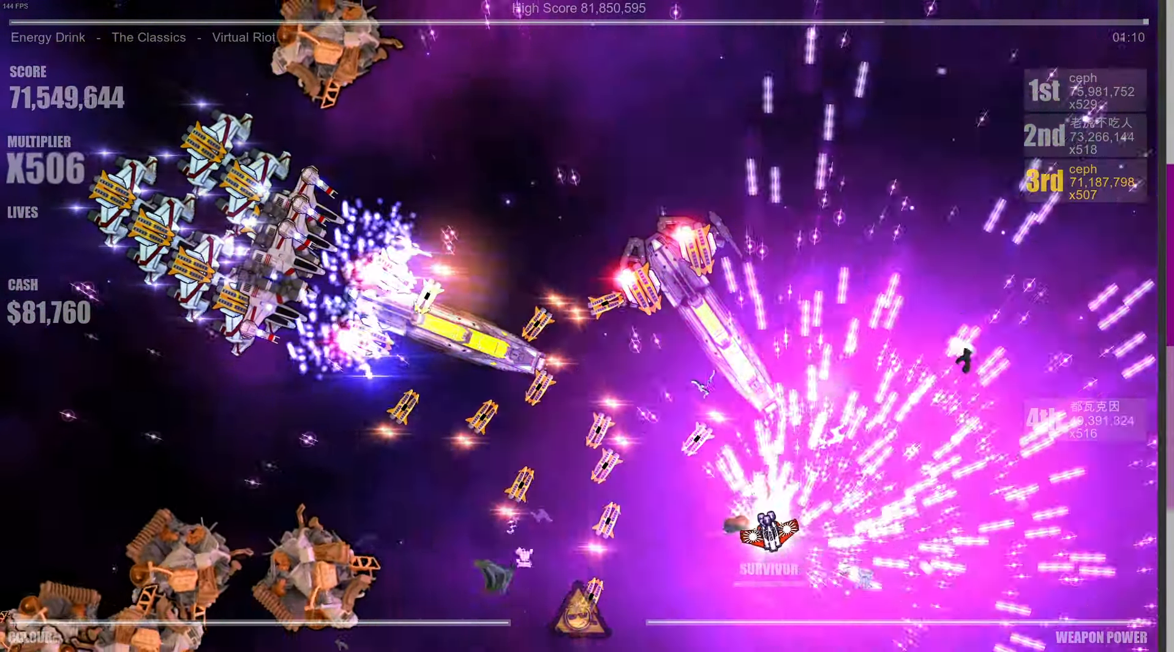
{"buttons": [], "left_stick": "up-right", "right_stick": "left", "events": [[34, "right_stick", "up-left"], [100, "left_stick", "up-right"], [184, "right_stick", "left"], [284, "left_stick", "right"], [484, "left_stick", "up-right"]]}
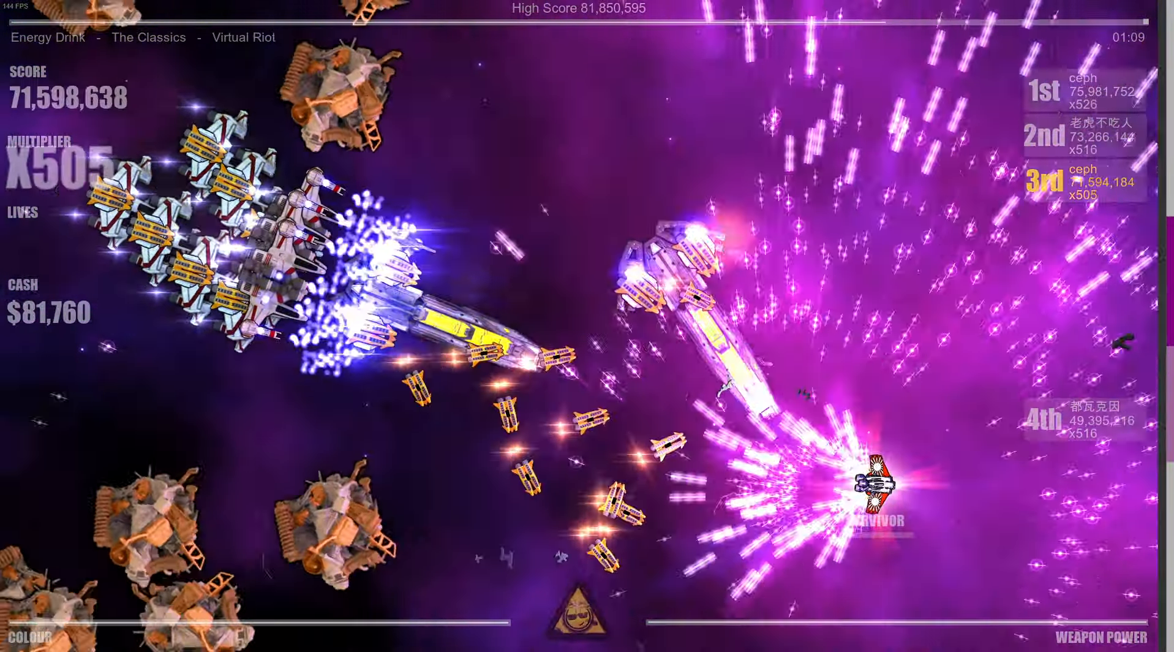
{"buttons": [], "left_stick": "up", "right_stick": "left", "events": [[100, "left_stick", "up"], [284, "left_stick", "up-right"], [500, "left_stick", "up"]]}
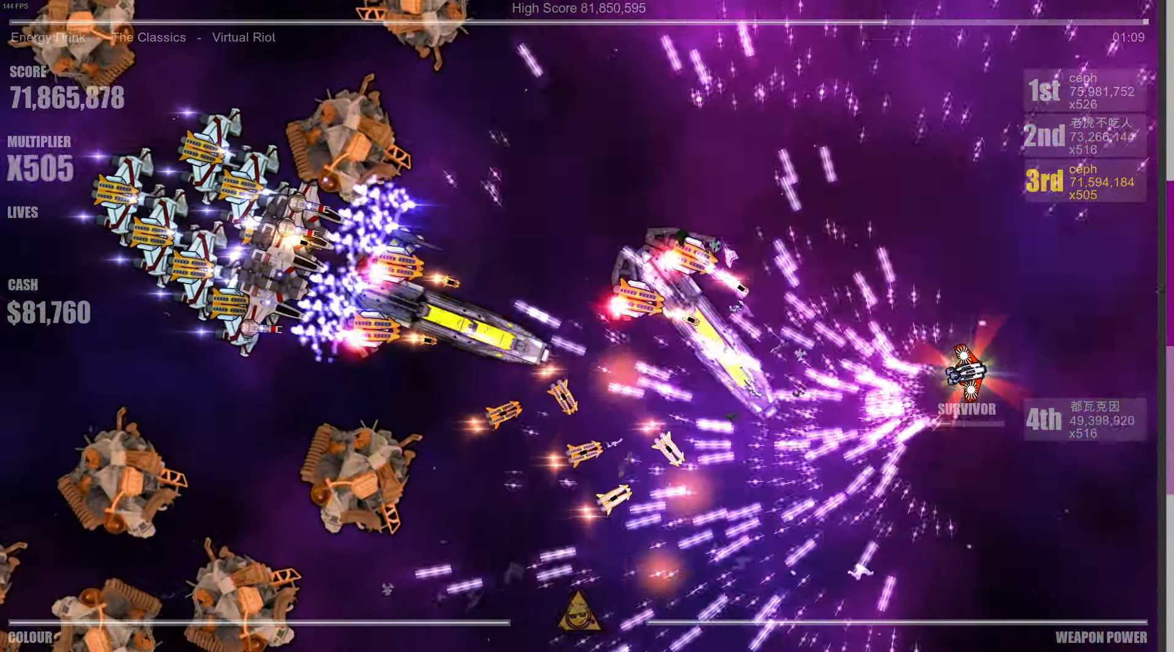
{"buttons": [], "left_stick": "center", "right_stick": "left", "events": [[317, "left_stick", "center"]]}
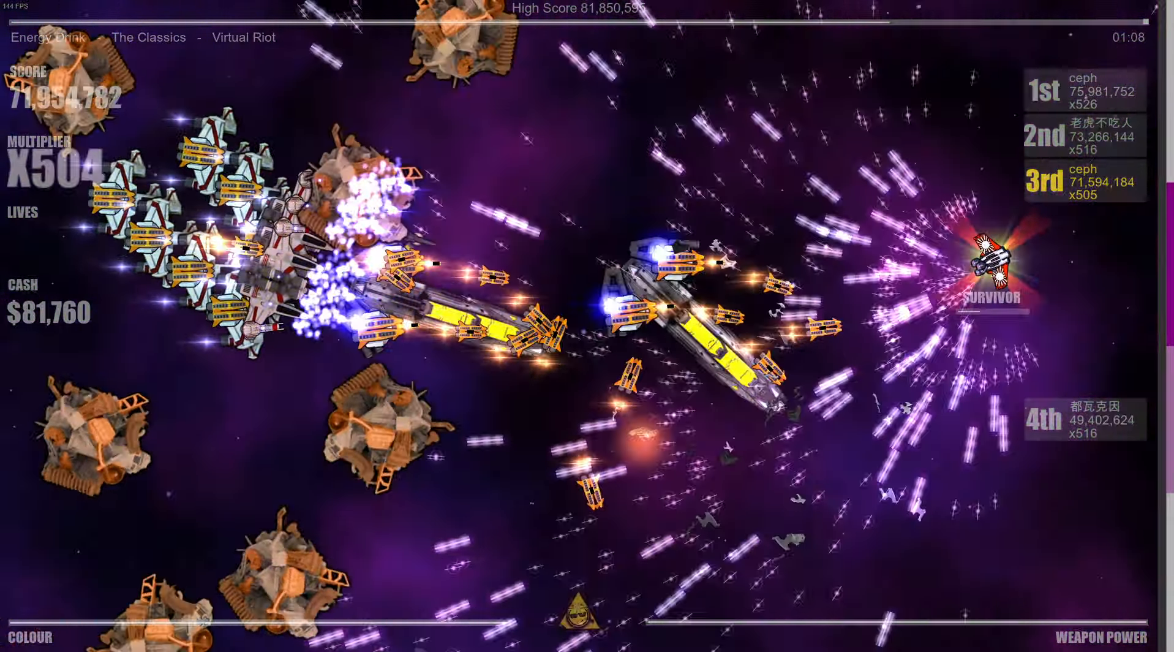
{"buttons": [], "left_stick": "left", "right_stick": "left", "events": [[34, "left_stick", "down"], [217, "left_stick", "center"], [400, "left_stick", "left"]]}
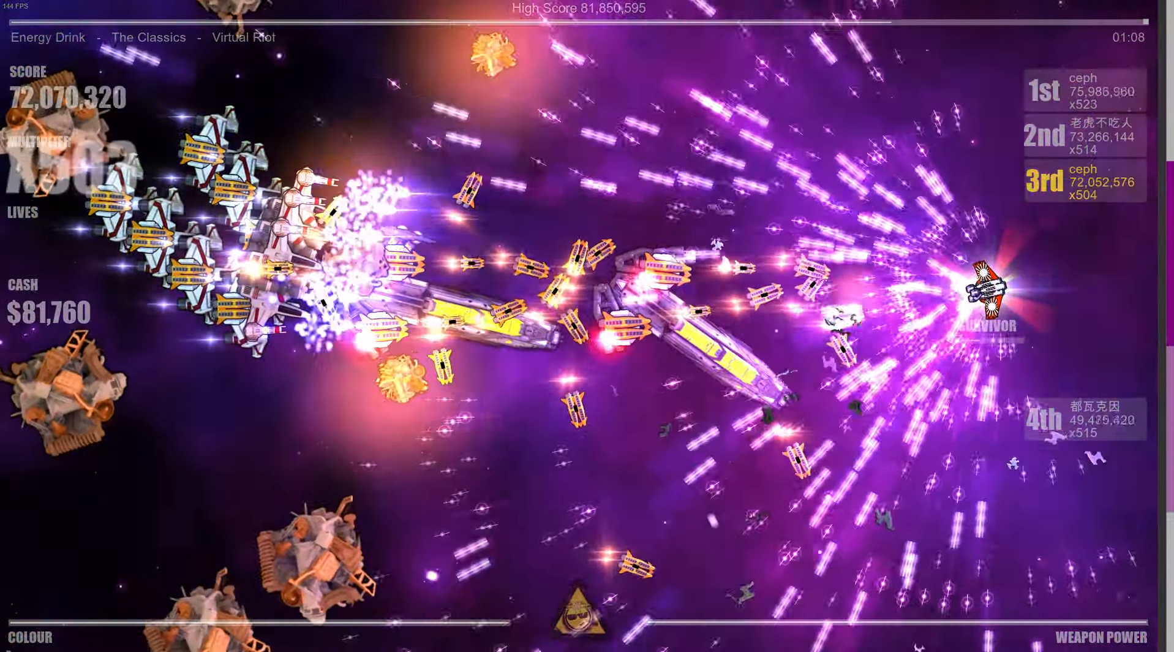
{"buttons": [], "left_stick": "left", "right_stick": "left", "events": [[34, "left_stick", "center"], [133, "left_stick", "right"], [350, "left_stick", "up"], [416, "left_stick", "center"], [500, "left_stick", "left"]]}
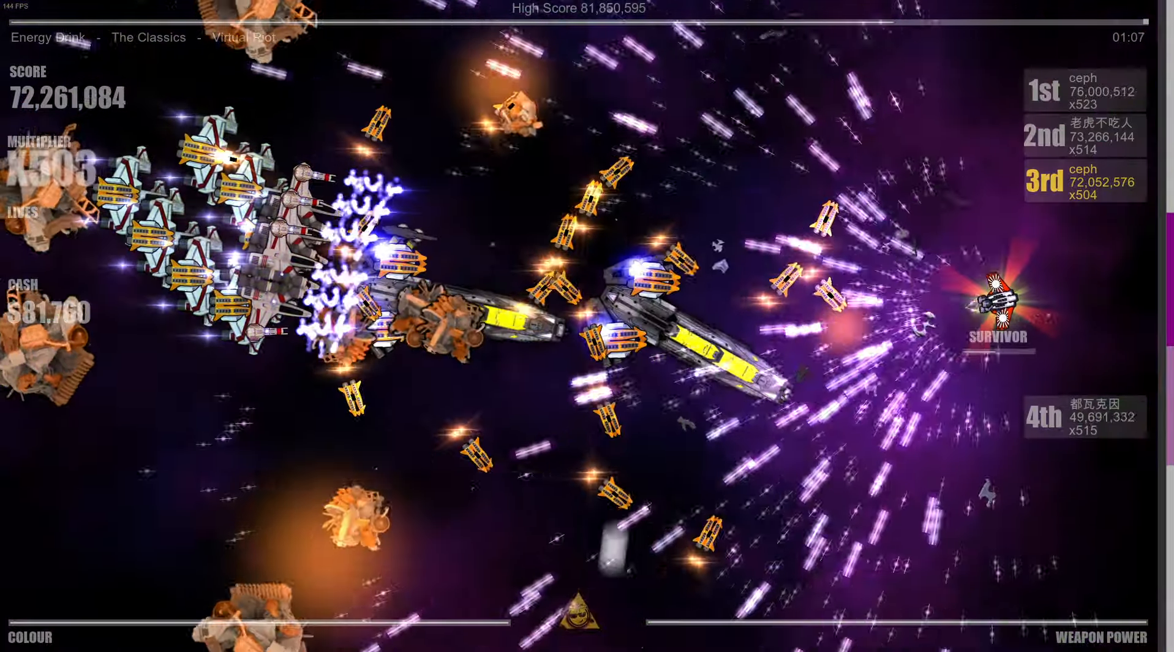
{"buttons": [], "left_stick": "center", "right_stick": "left", "events": [[150, "left_stick", "center"]]}
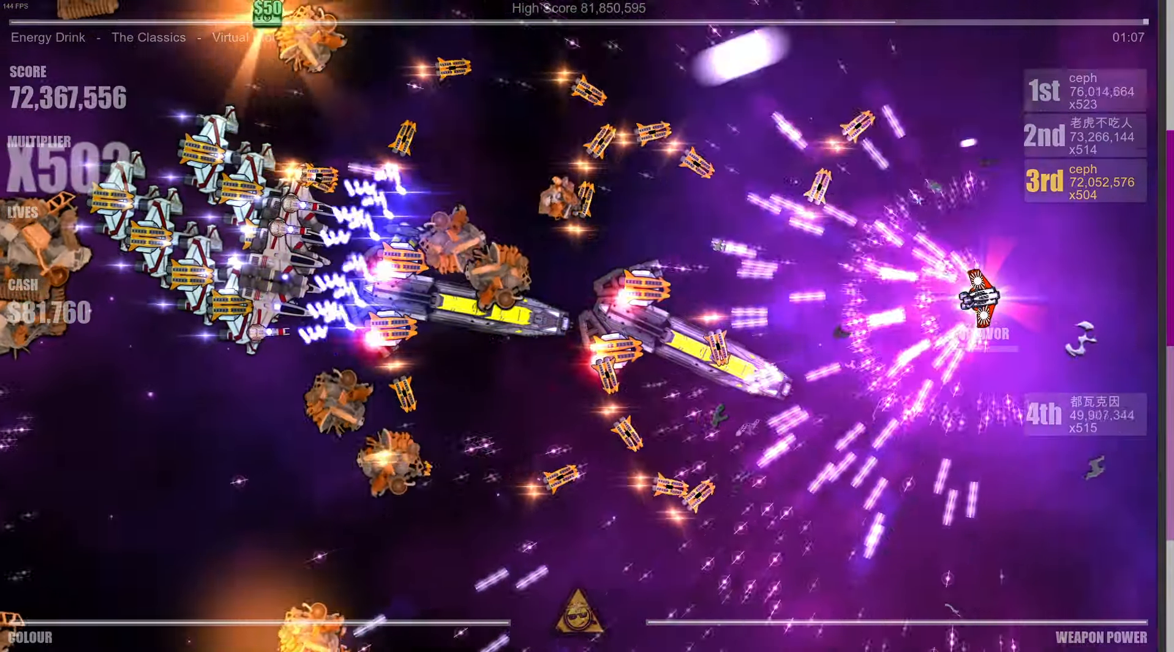
{"buttons": [], "left_stick": "center", "right_stick": "left", "events": []}